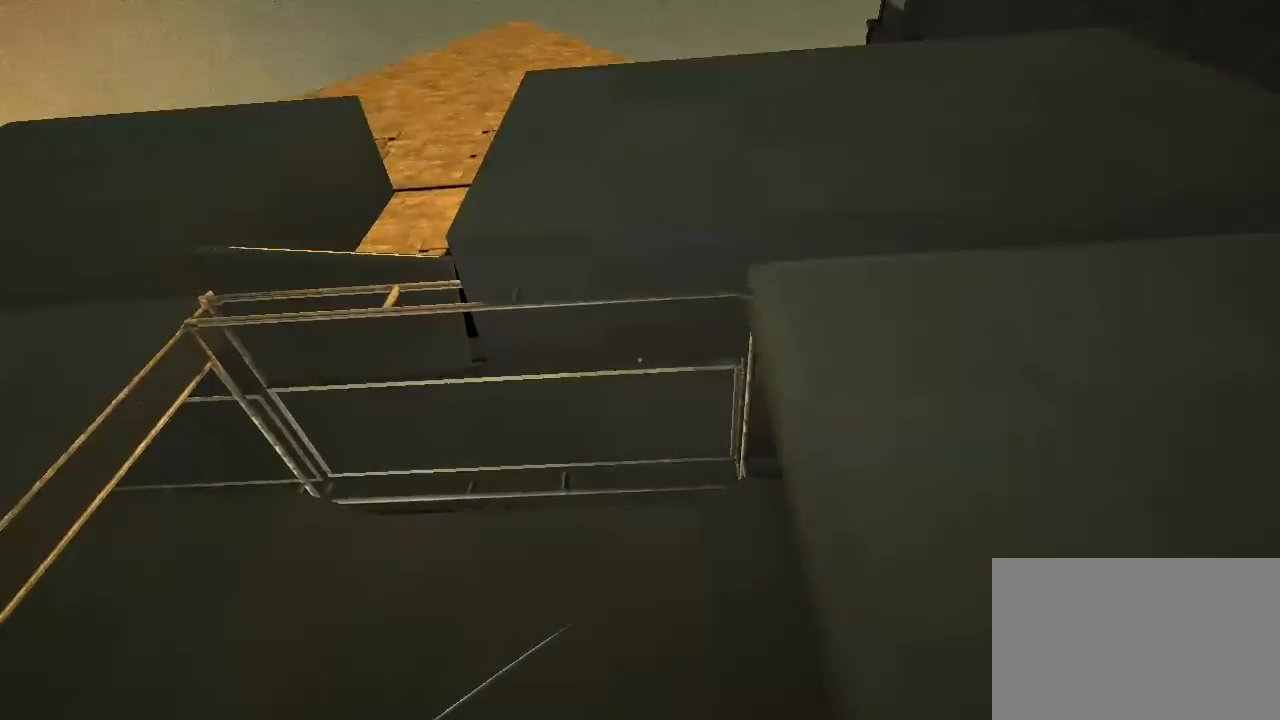
Gameplay with keyboard and mouse; each line is a JSON object with the keys and mouse buttons held at the frame after it. "events" lists presses ("down") and releases ("up") of "1", "2", "3", "4", "5", "a", "alt", "c", "ctrl", "d", "e", "f", "q", "r", "s", "shift", "space", "tab", "v", "w", "x", "z", "mouse_left", "mouse_middle", "mouse_right", "mouse_wheel_up" and "mouse_wheel_down" between this image and that frame as [ms after this image, input, new state], when the widget could be followed in between. "mouse_left", "mouse_middle", "mouse_right", "mouse_wheel_up", "mouse_wheel_down" = the "left", "middle", "right", "wheel_up", "wheel_down" buttons of the "mouse" list. No other keys are recorded. Mouse movement is not recorded.
{"keys": ["s"], "mouse": [], "events": [[467, "s", "down"]]}
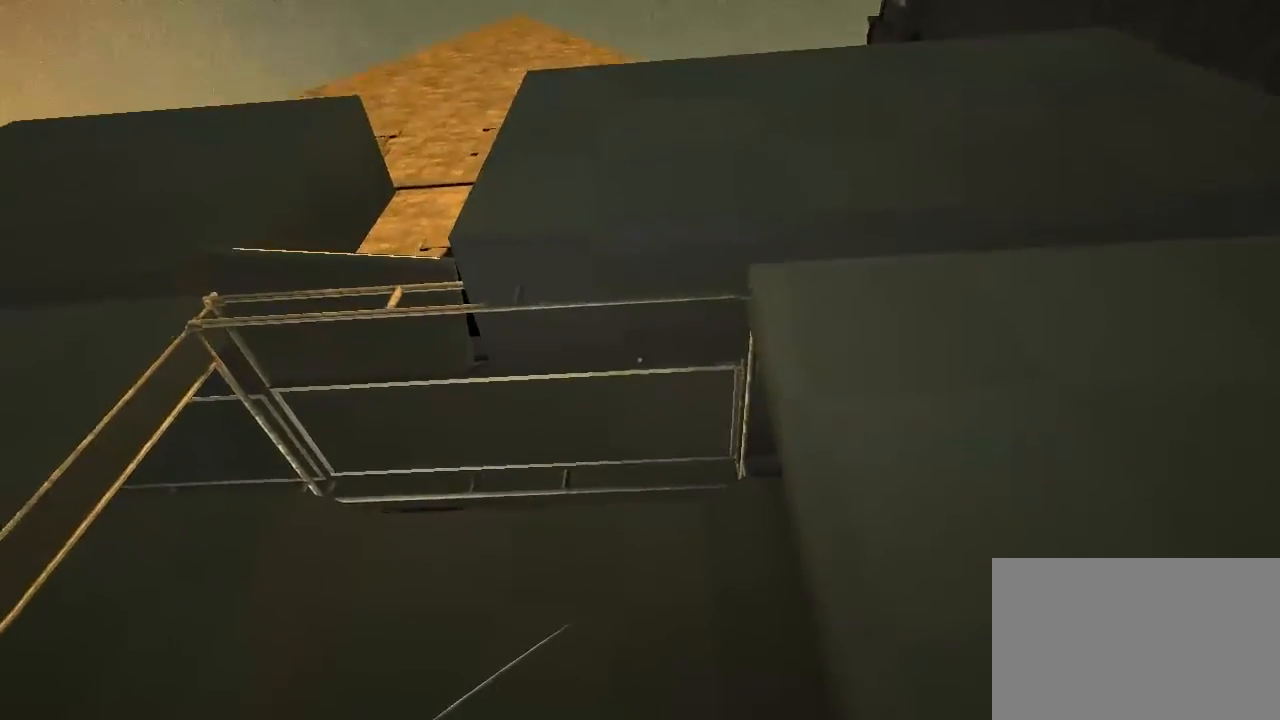
{"keys": ["d", "s"], "mouse": [], "events": [[433, "d", "down"]]}
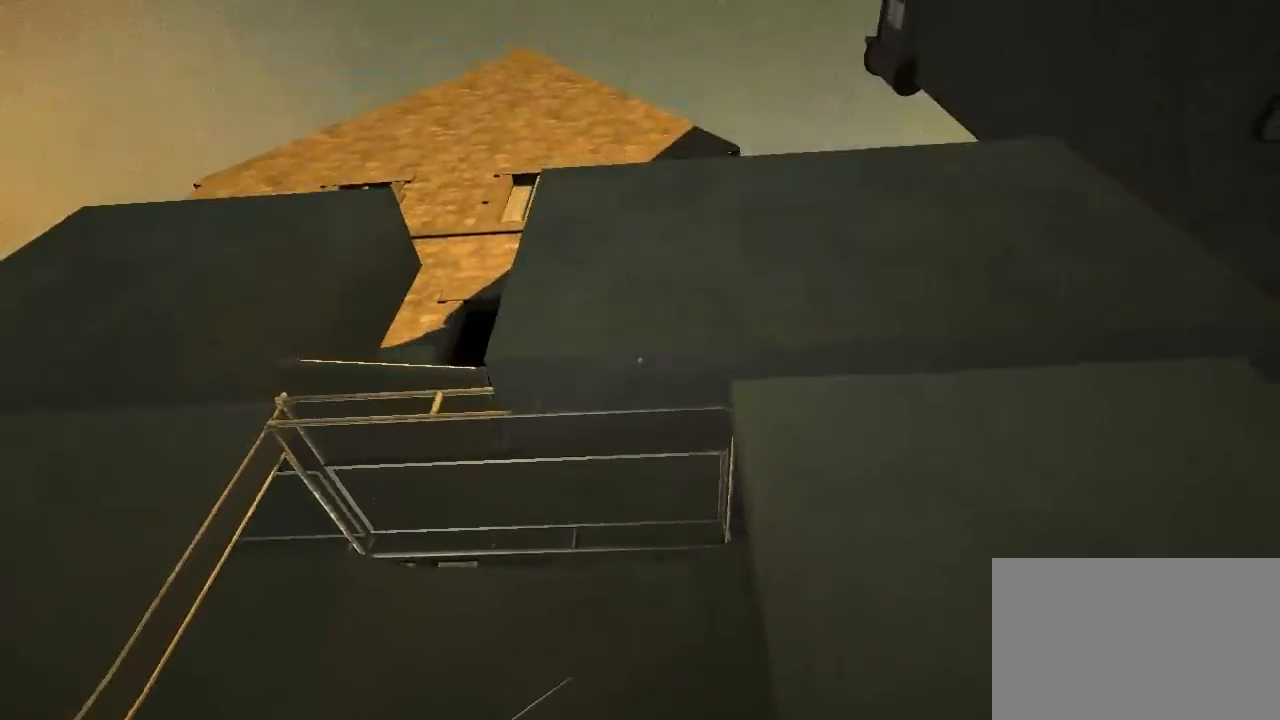
{"keys": ["d", "s"], "mouse": [], "events": []}
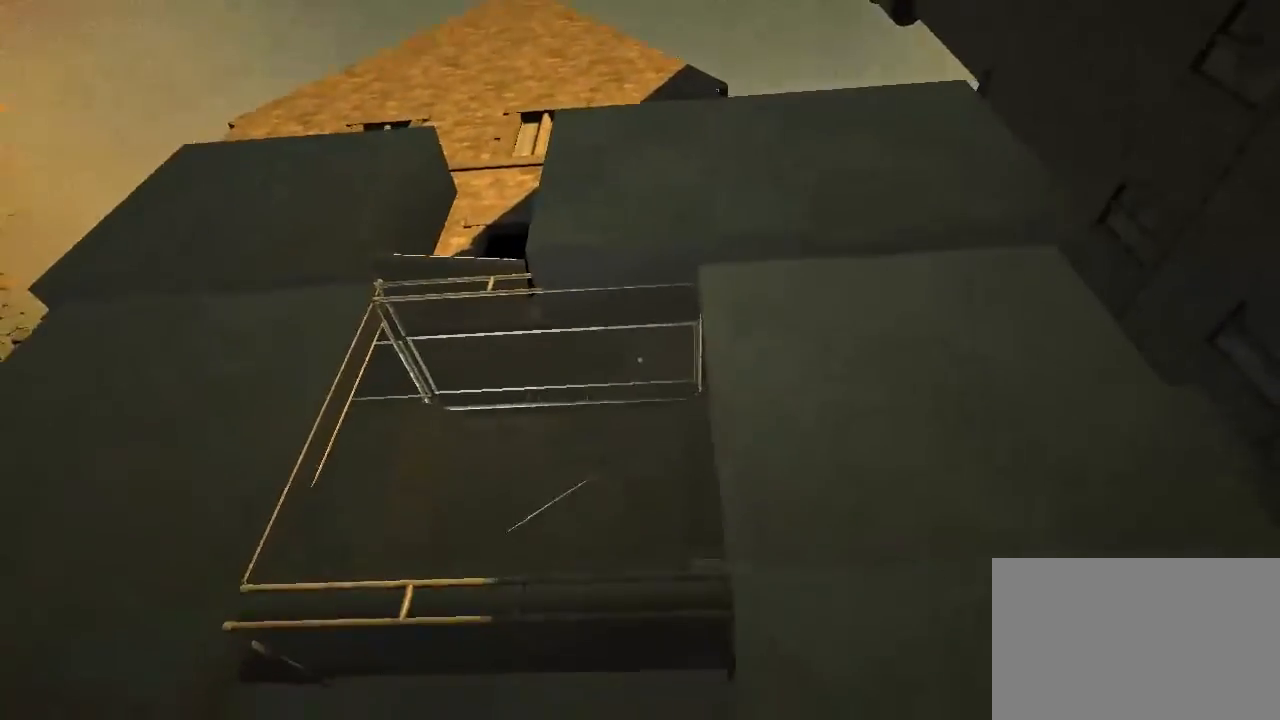
{"keys": ["d", "s"], "mouse": [], "events": []}
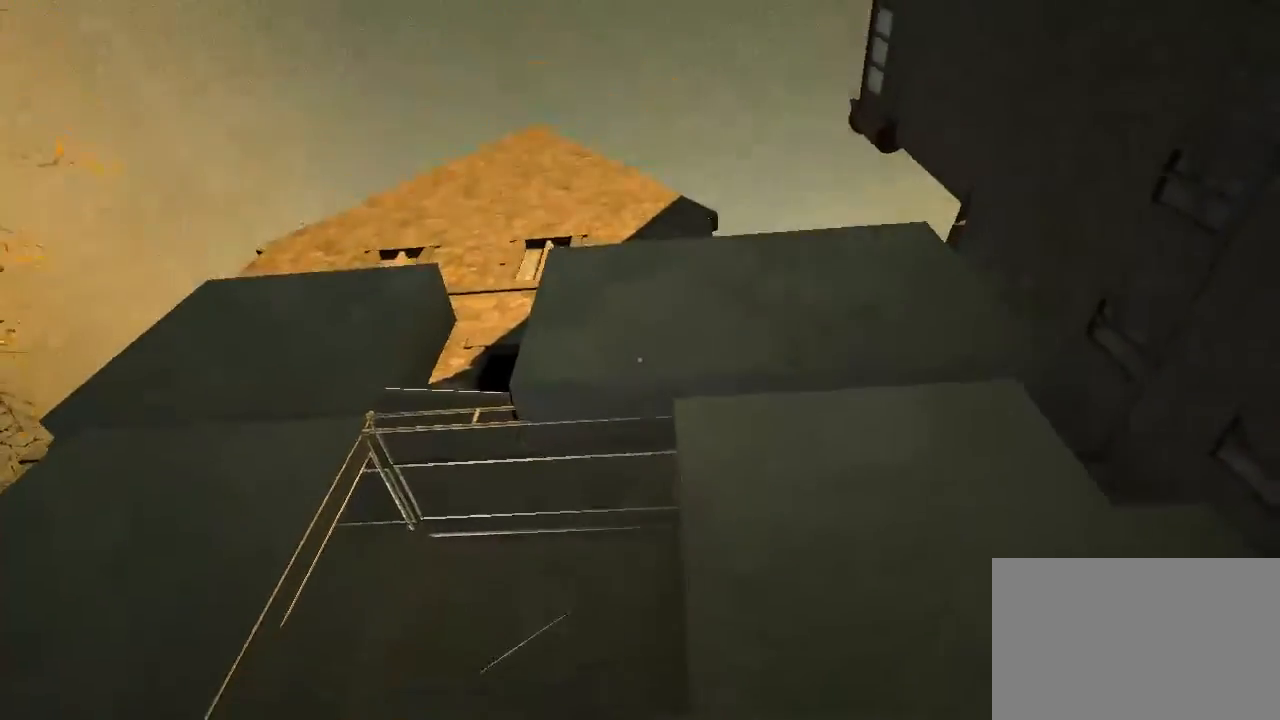
{"keys": ["d", "s"], "mouse": [], "events": []}
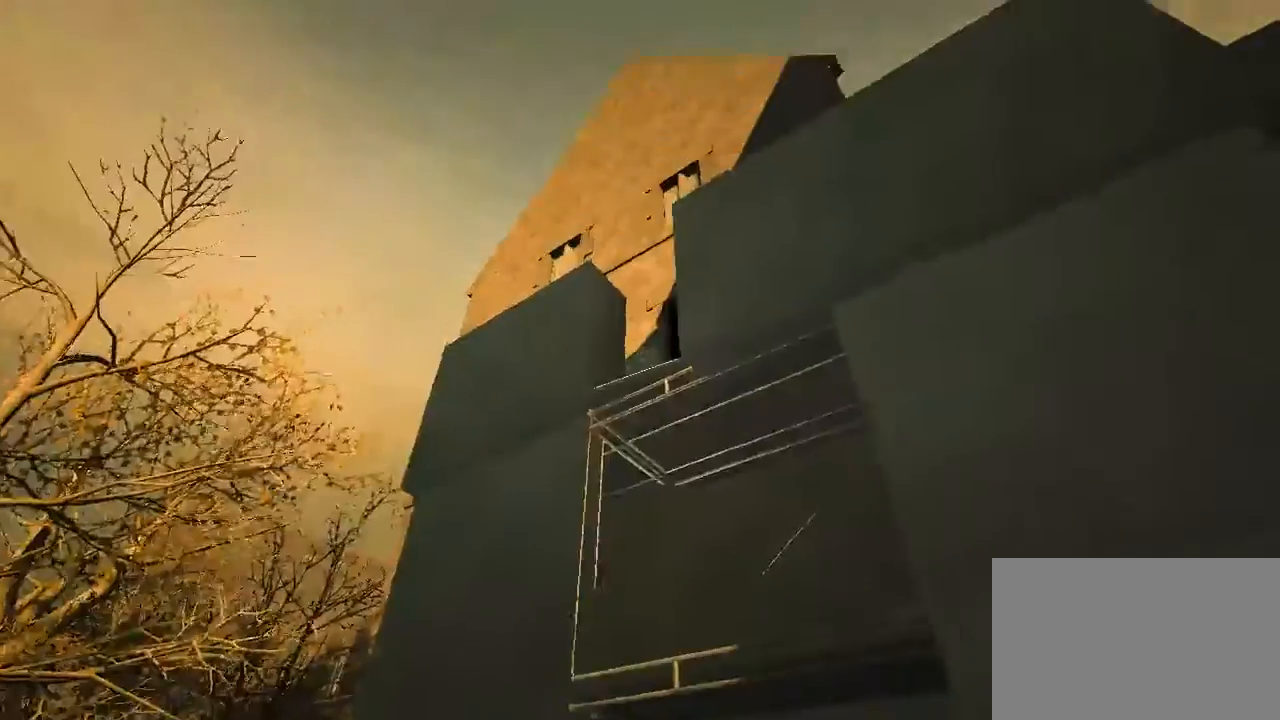
{"keys": ["s"], "mouse": [], "events": [[433, "d", "up"]]}
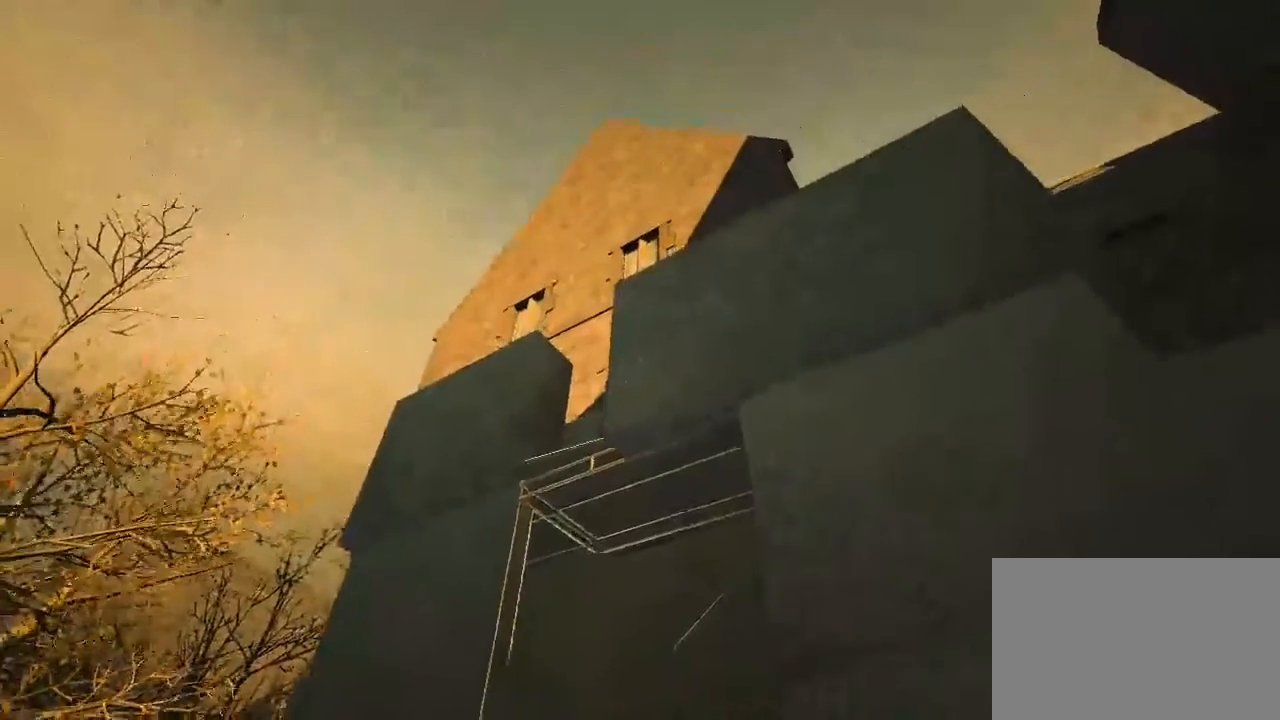
{"keys": ["a"], "mouse": [], "events": [[67, "s", "up"], [300, "a", "down"]]}
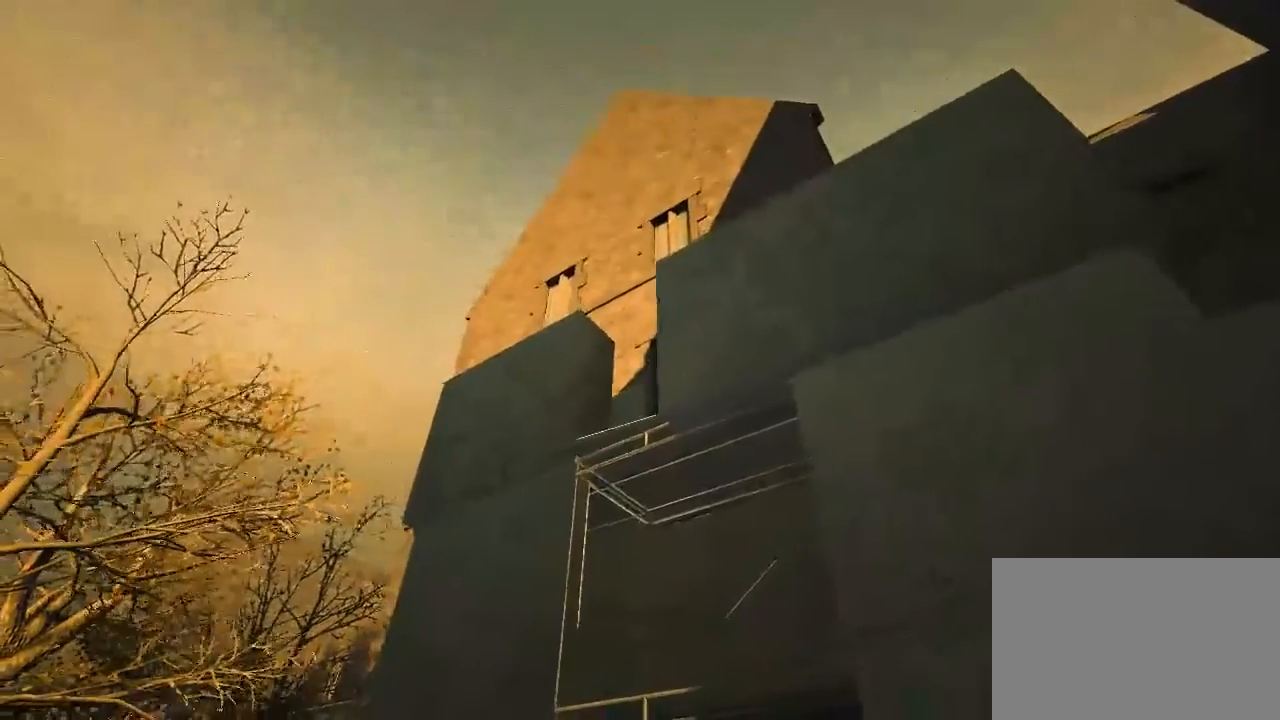
{"keys": ["a", "w"], "mouse": [], "events": [[100, "w", "down"]]}
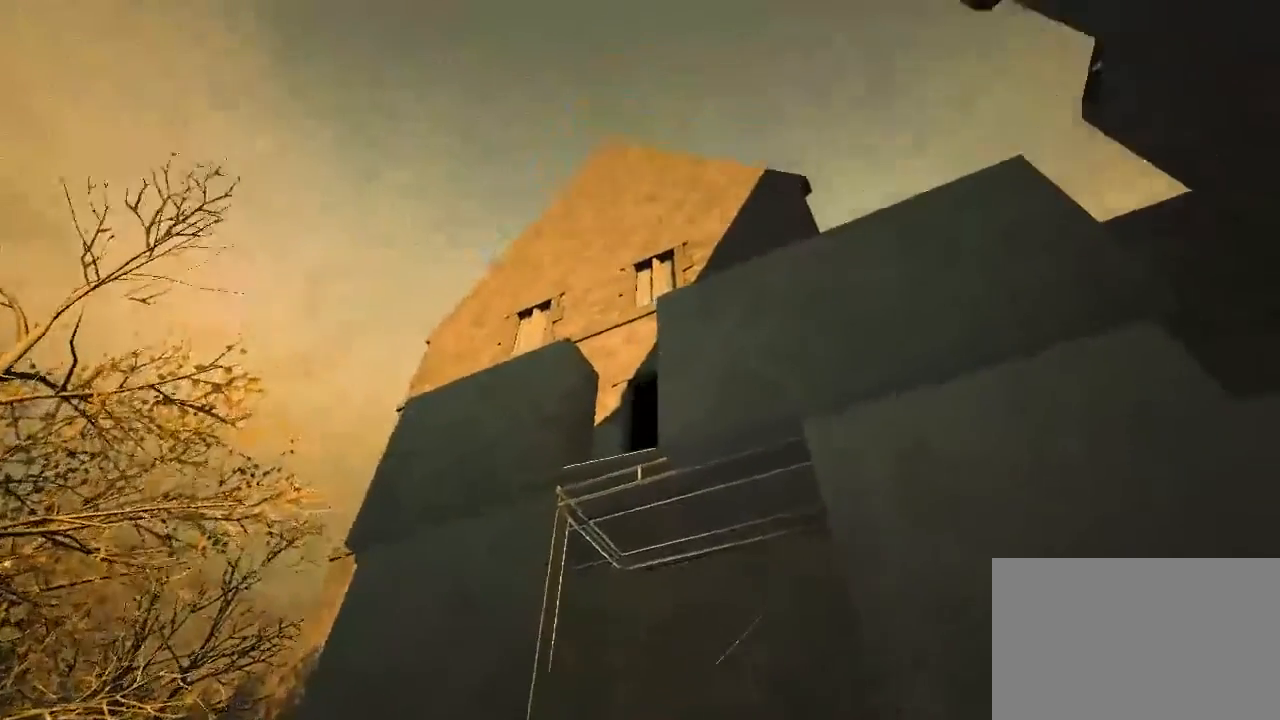
{"keys": ["a", "w"], "mouse": [], "events": []}
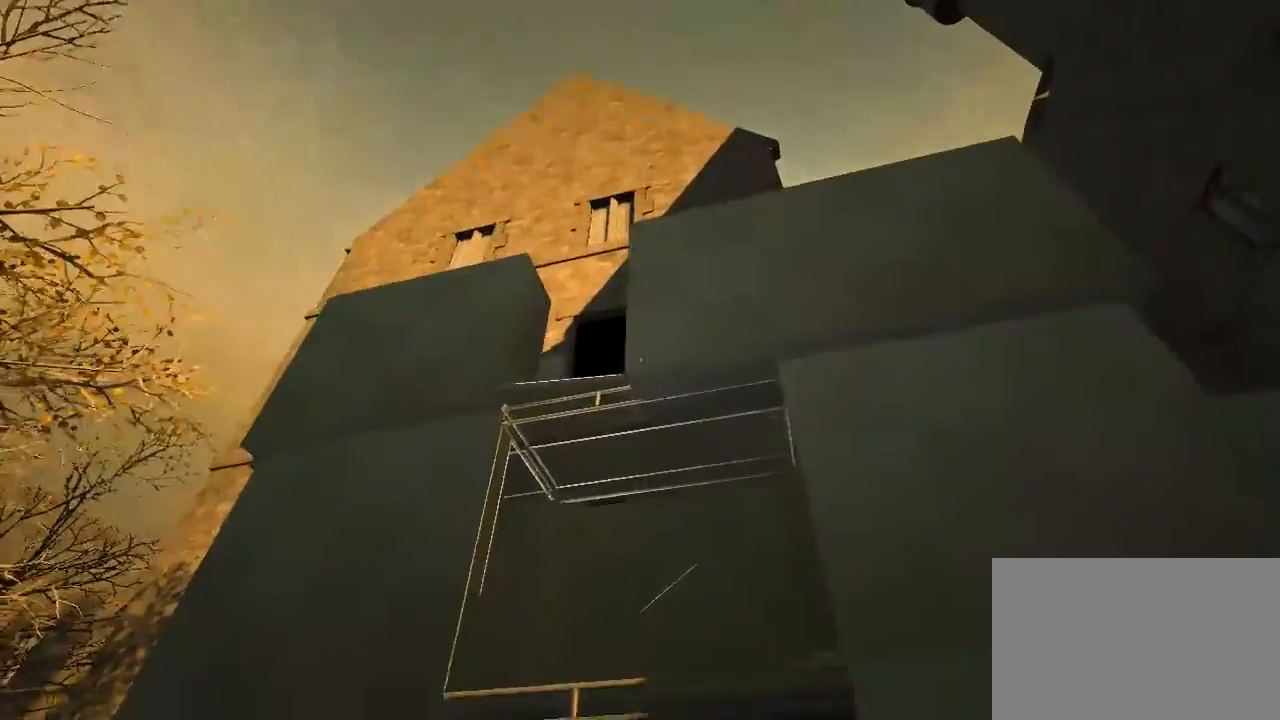
{"keys": ["s"], "mouse": [], "events": [[167, "a", "up"], [167, "w", "up"], [467, "s", "down"]]}
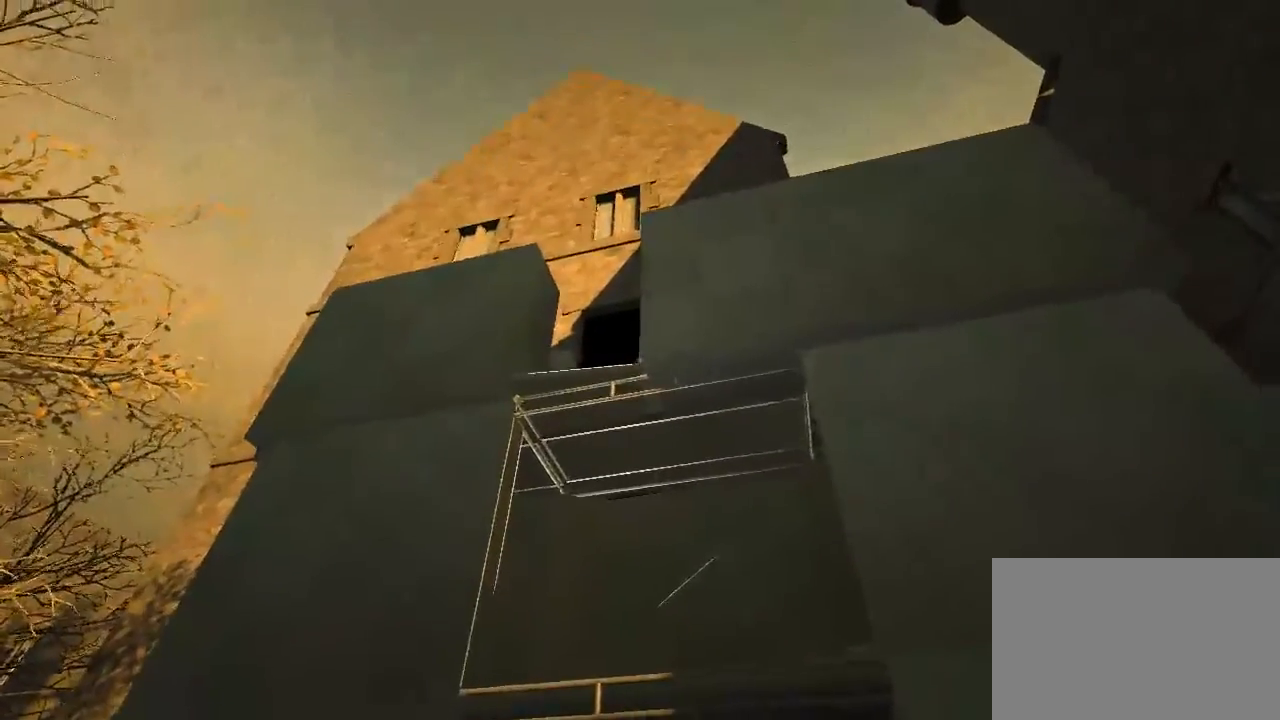
{"keys": ["d", "s"], "mouse": [], "events": [[367, "d", "down"]]}
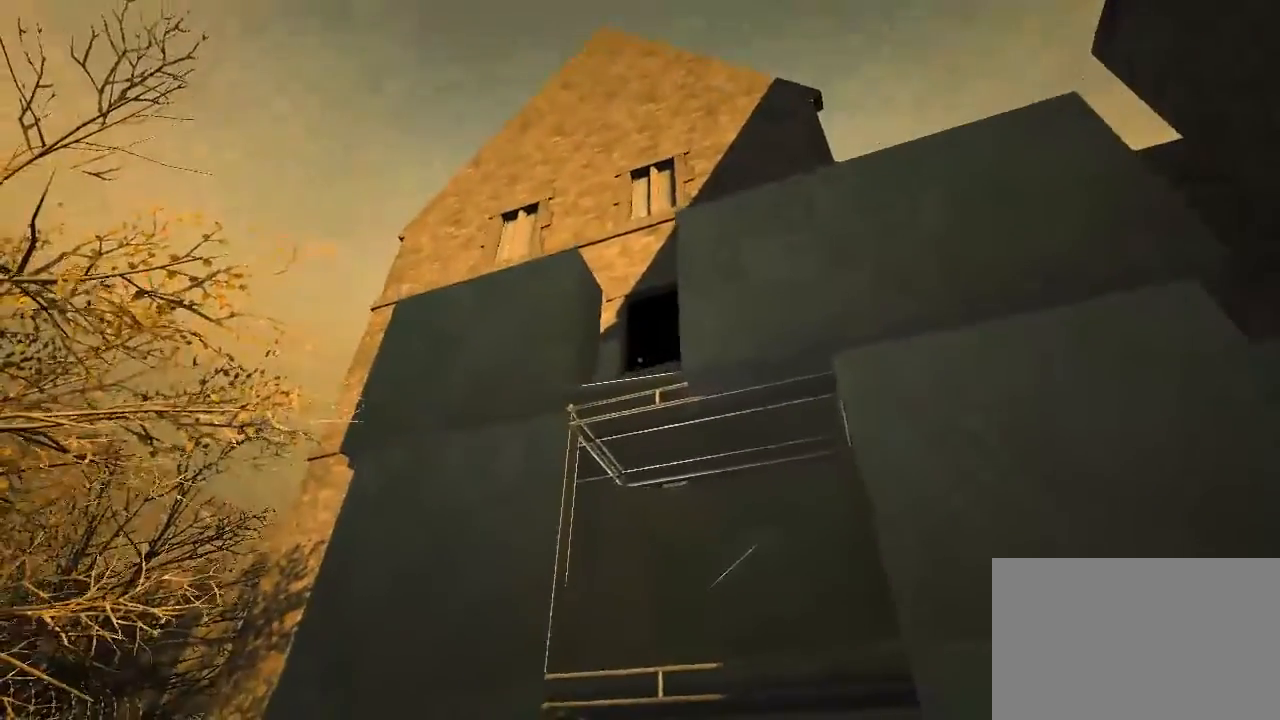
{"keys": [], "mouse": [], "events": [[267, "s", "up"], [367, "d", "up"]]}
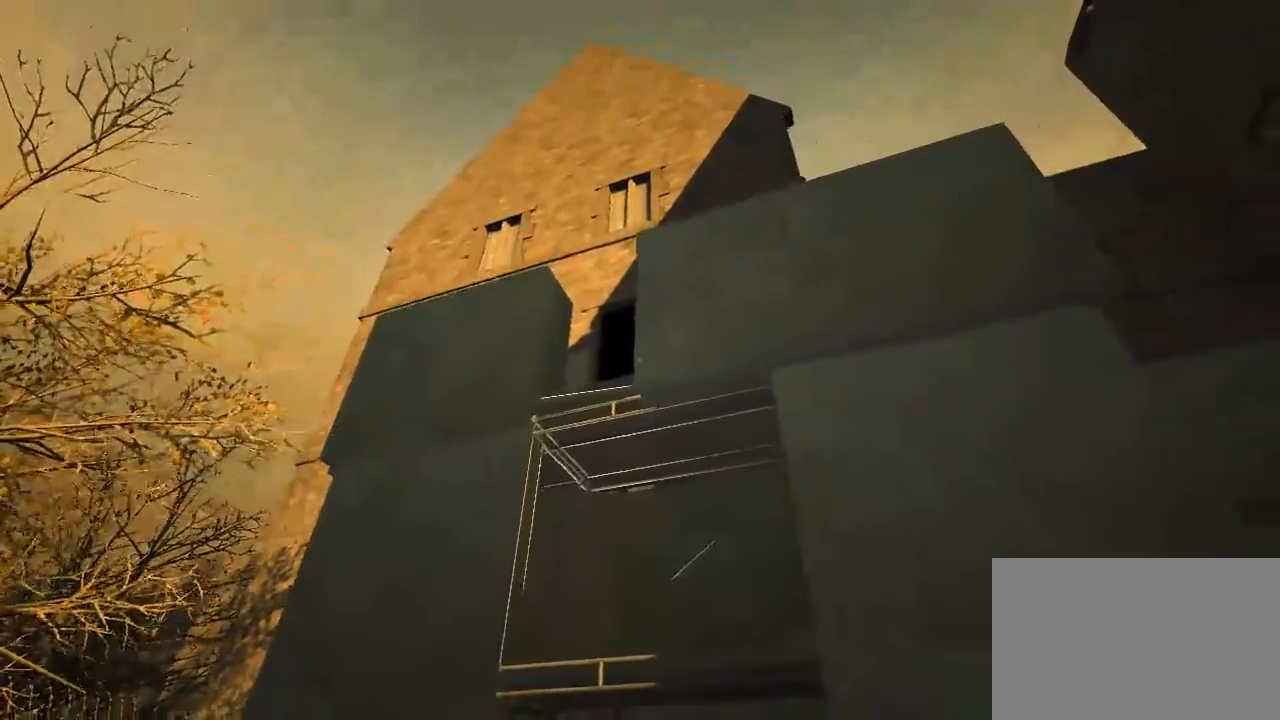
{"keys": [], "mouse": [], "events": []}
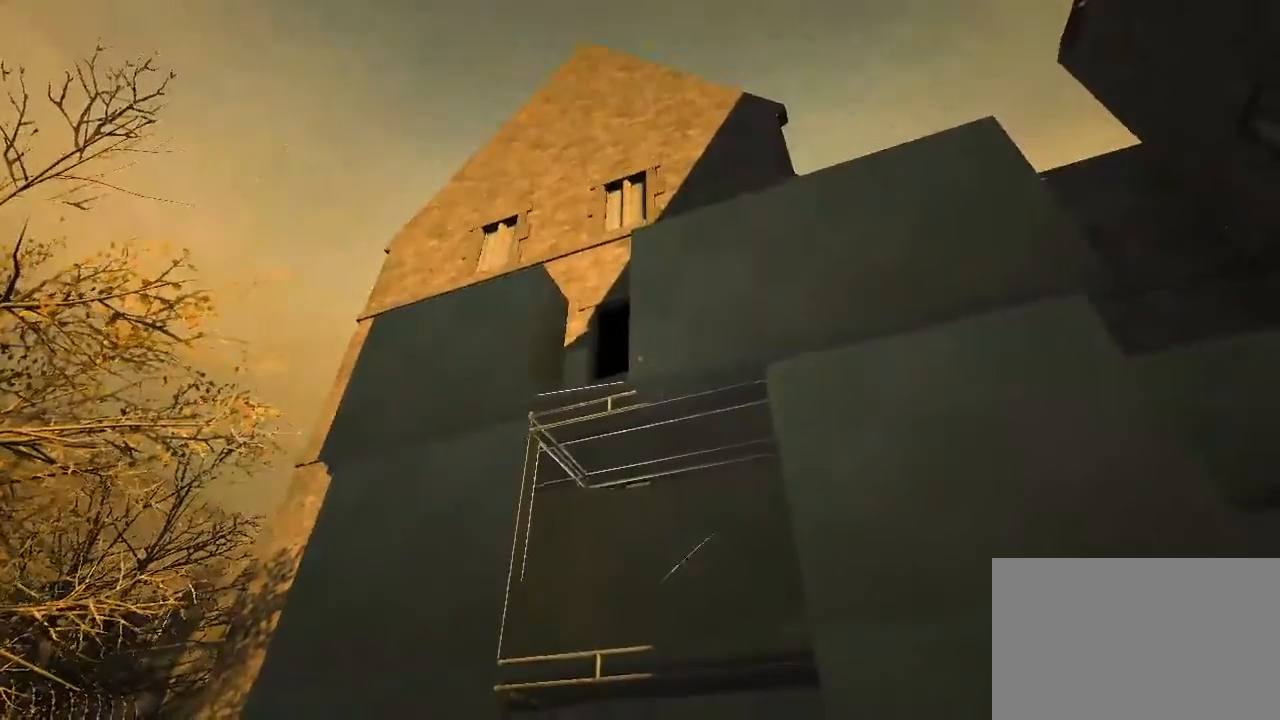
{"keys": [], "mouse": [], "events": []}
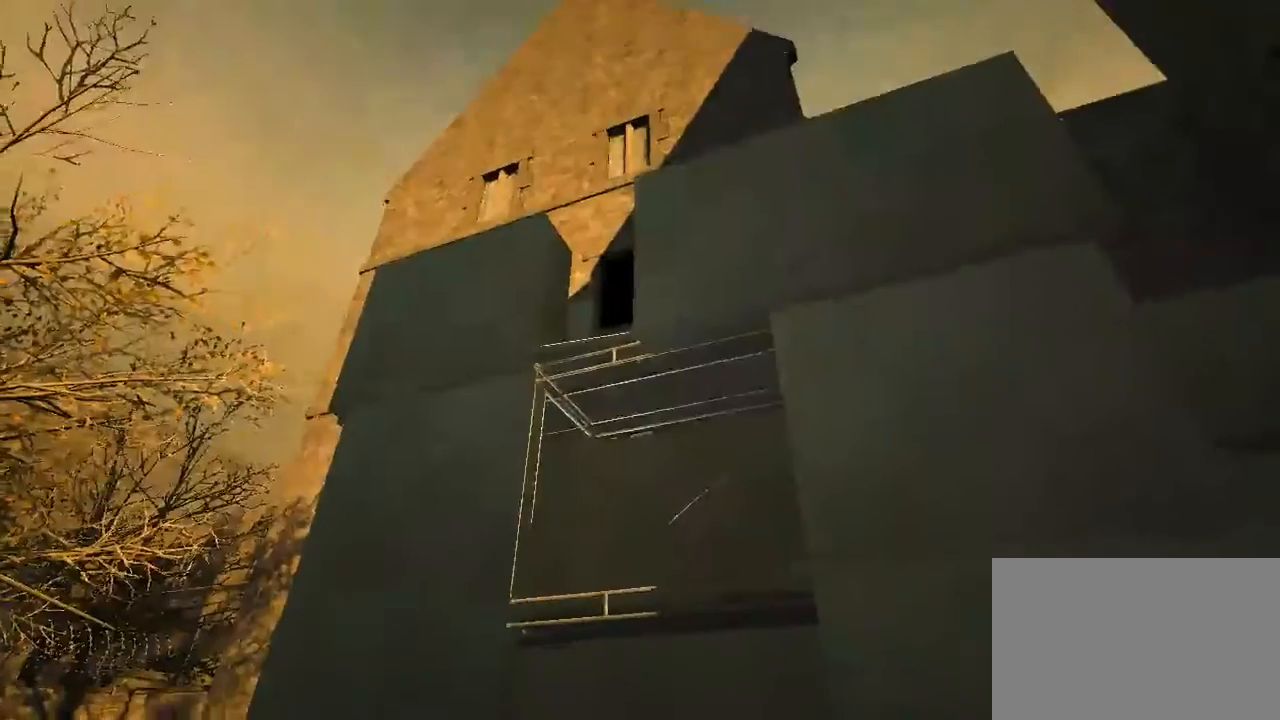
{"keys": [], "mouse": [], "events": []}
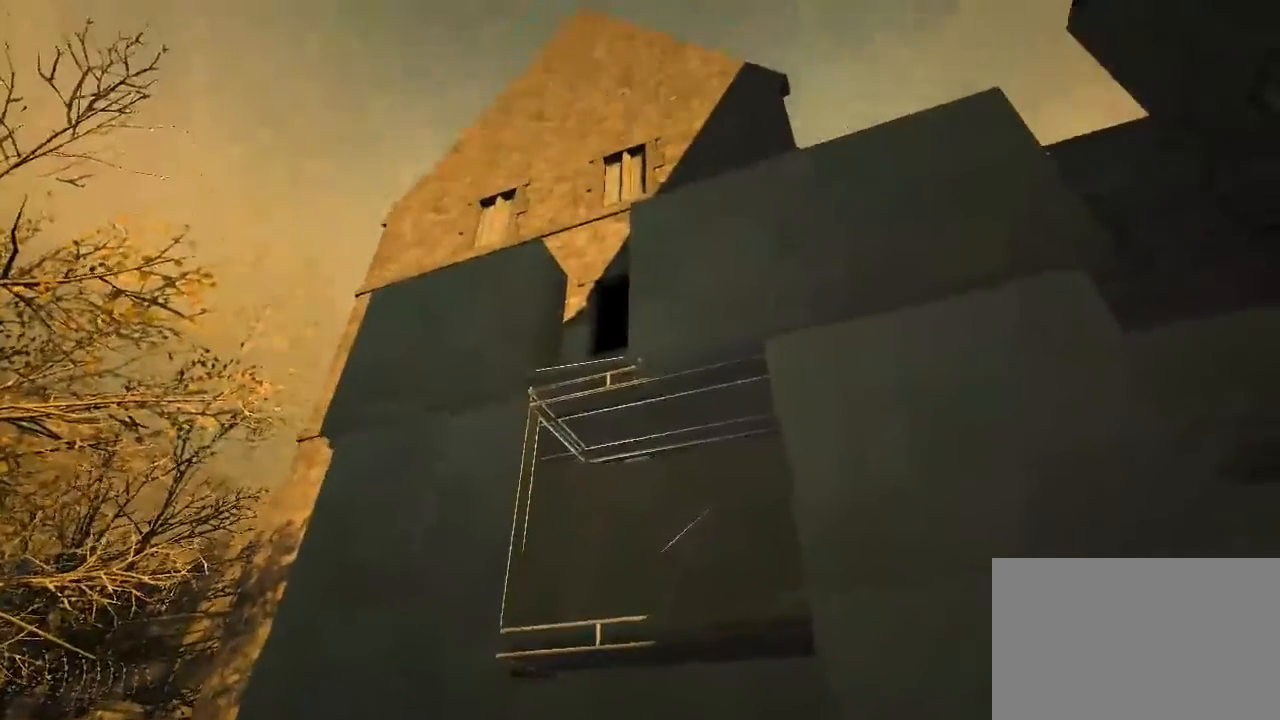
{"keys": [], "mouse": [], "events": []}
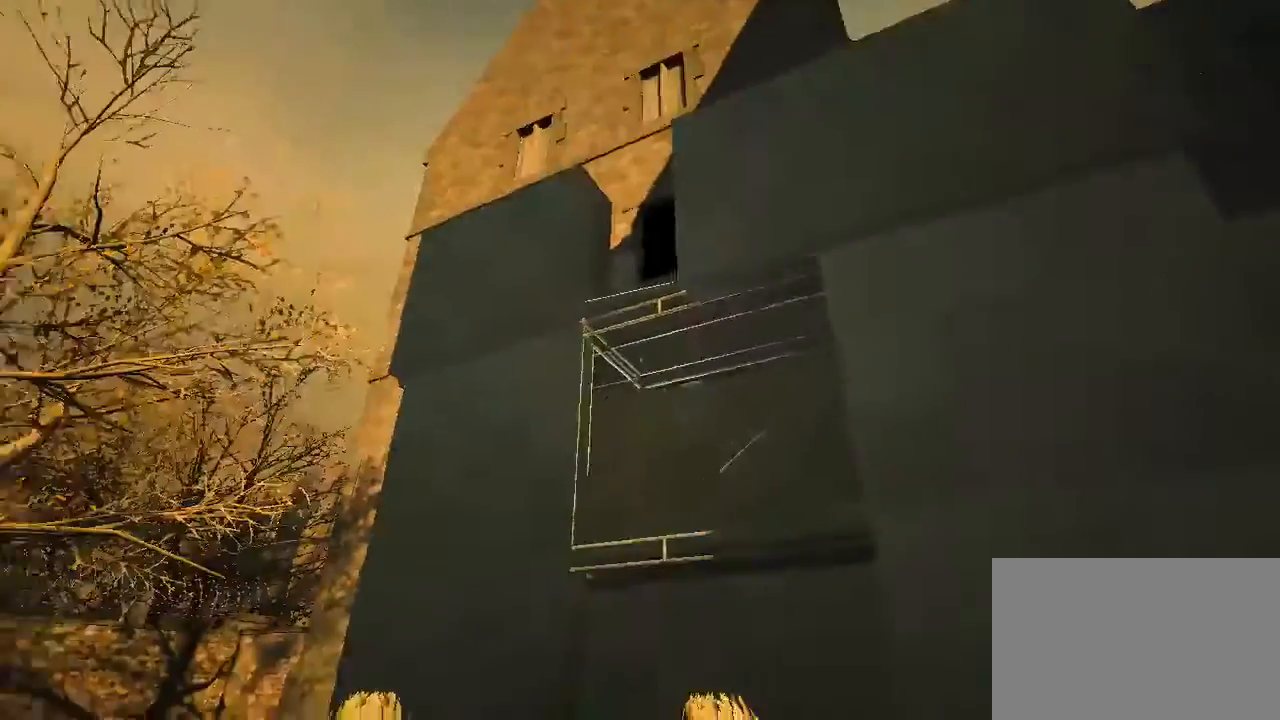
{"keys": [], "mouse": [], "events": []}
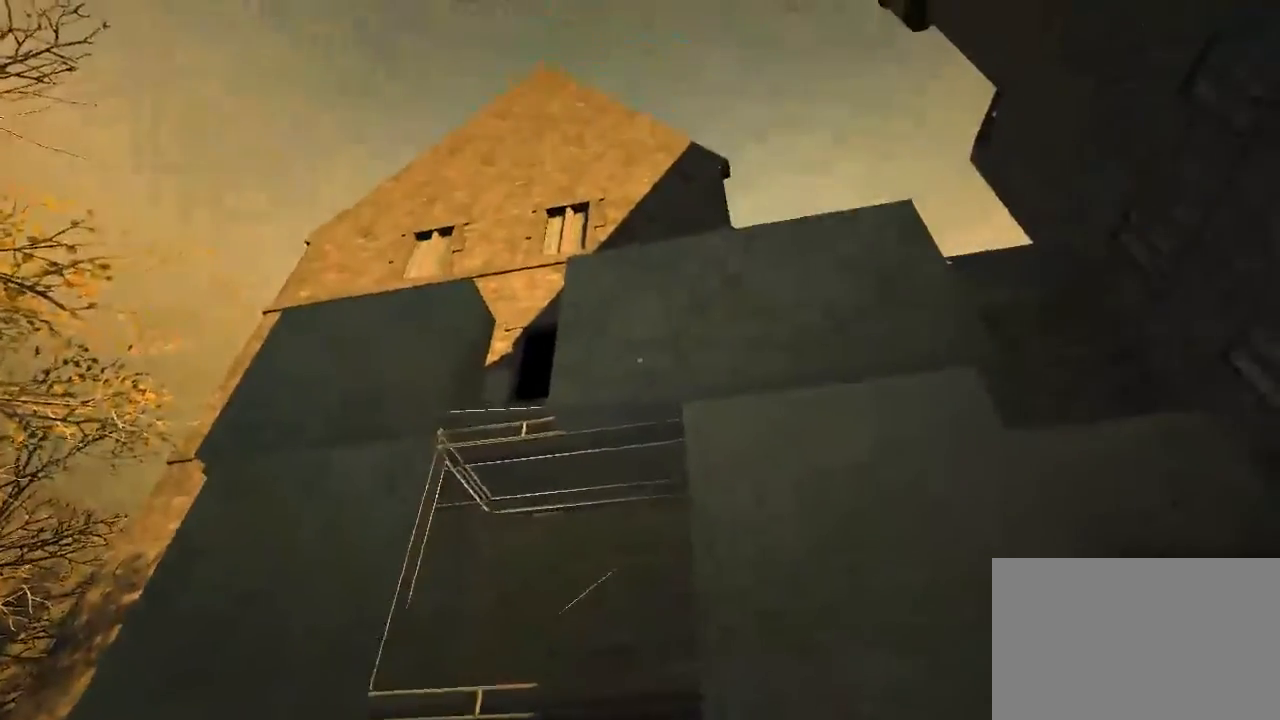
{"keys": [], "mouse": [], "events": []}
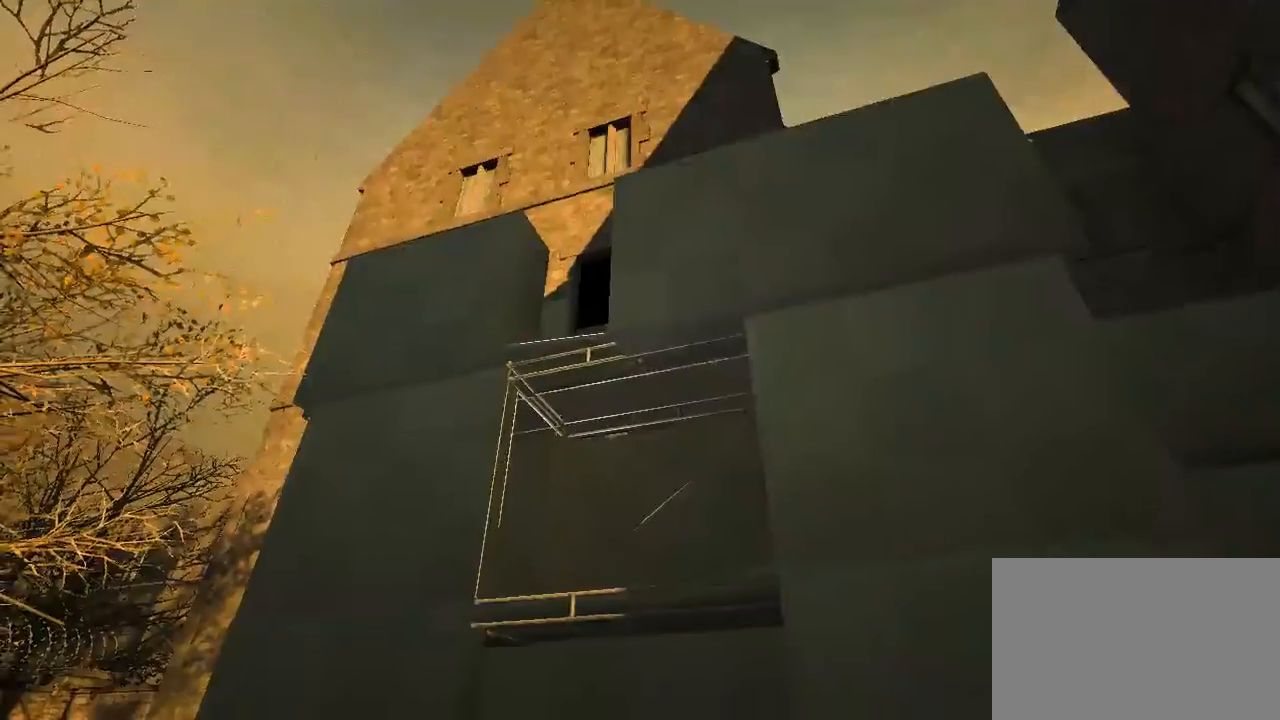
{"keys": [], "mouse": [], "events": []}
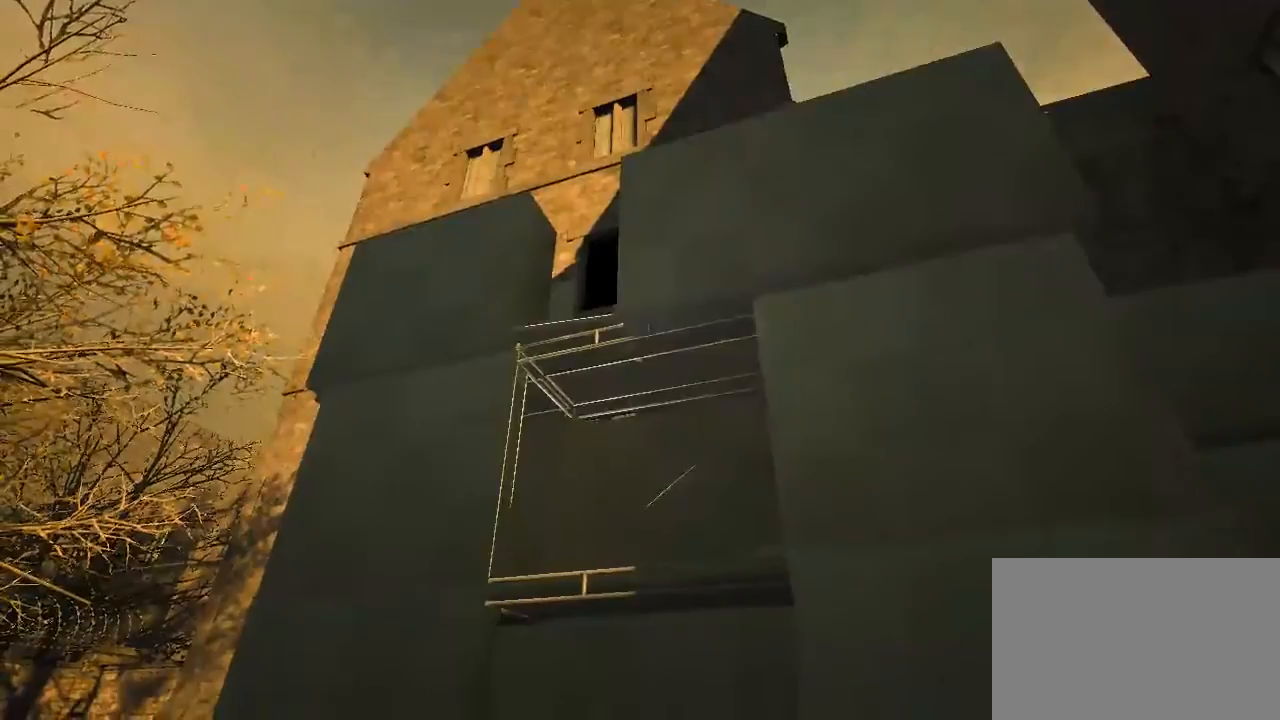
{"keys": ["w"], "mouse": [], "events": [[133, "w", "down"]]}
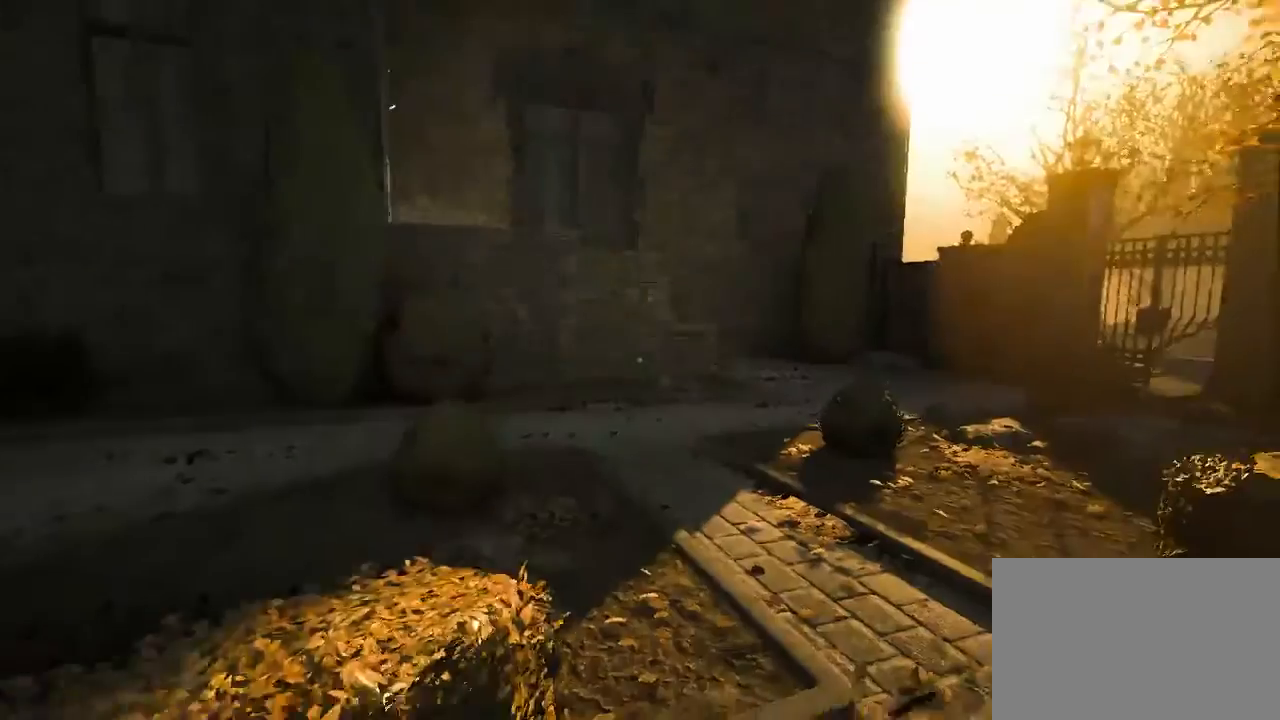
{"keys": ["shift", "w"], "mouse": [], "events": [[467, "shift", "down"]]}
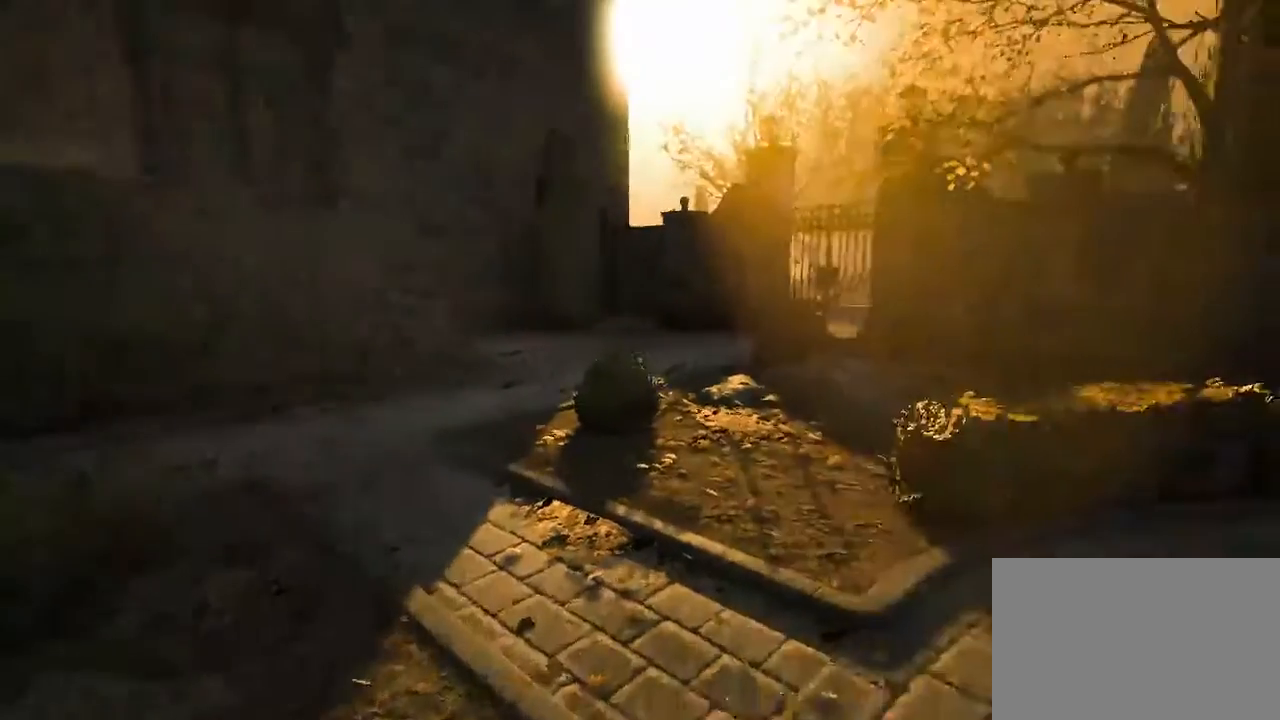
{"keys": ["shift", "w"], "mouse": [], "events": []}
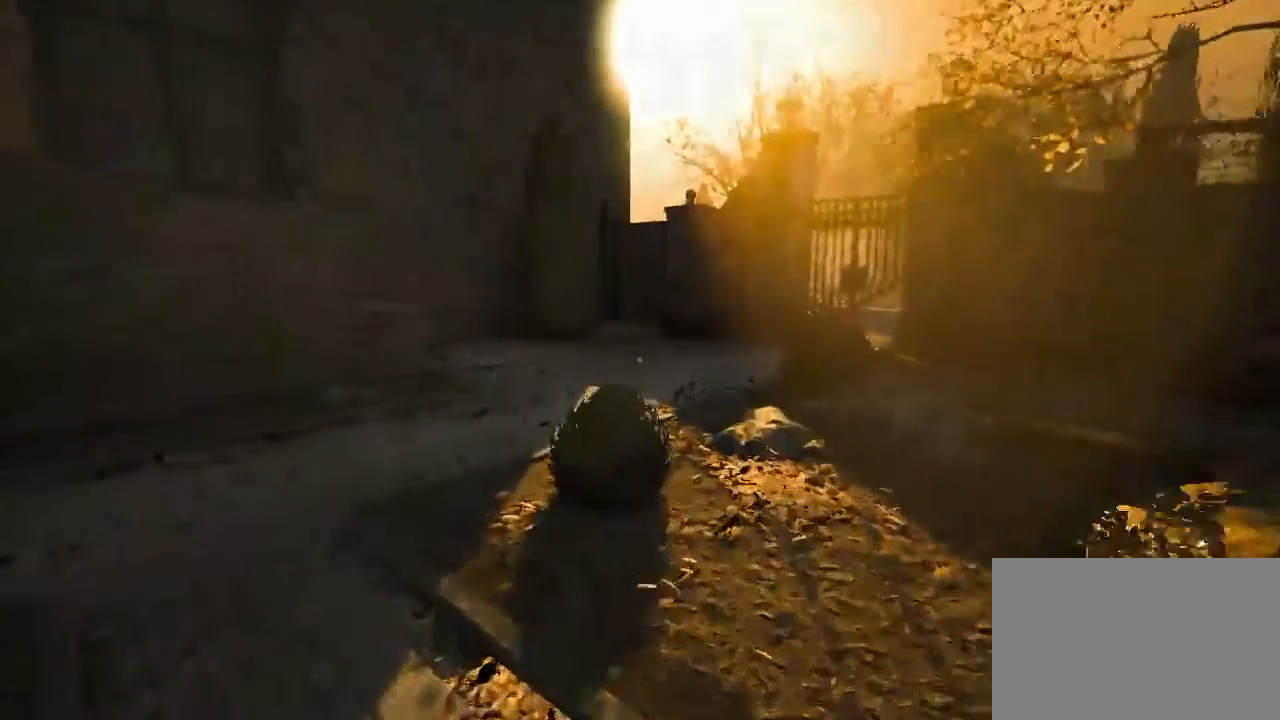
{"keys": ["shift", "w"], "mouse": [], "events": [[367, "d", "down"], [467, "d", "up"]]}
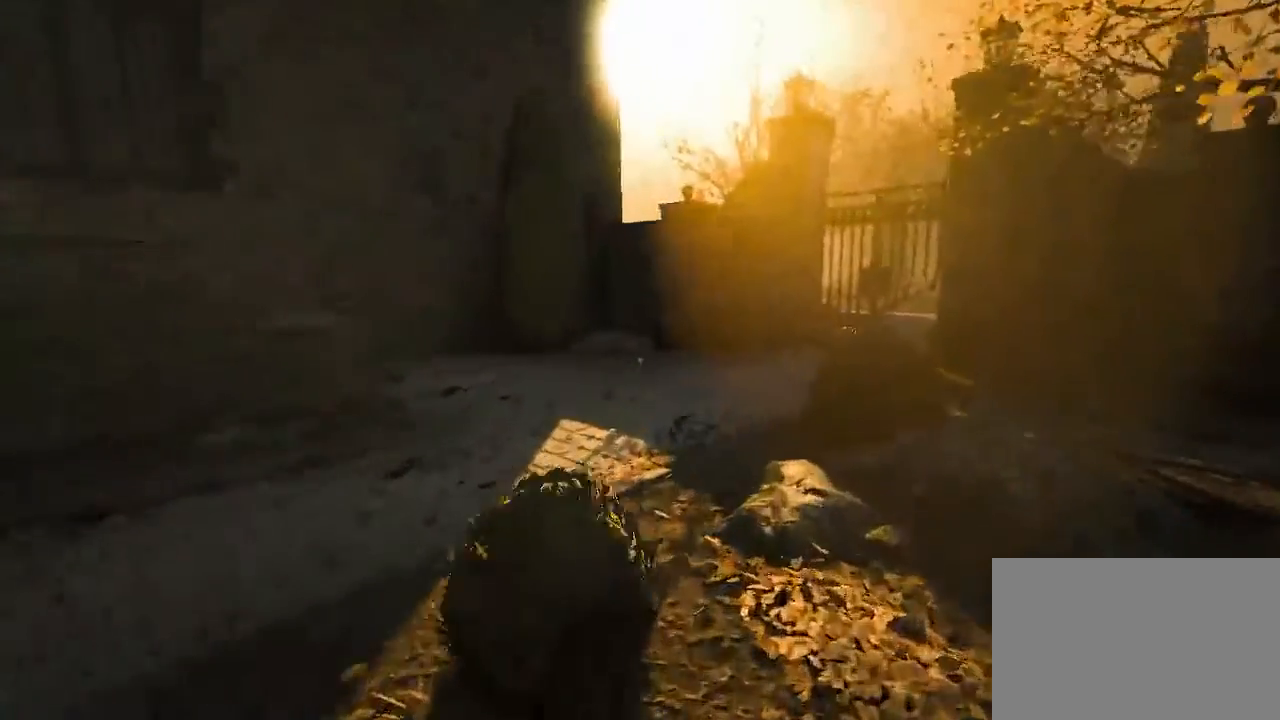
{"keys": ["shift", "w"], "mouse": [], "events": []}
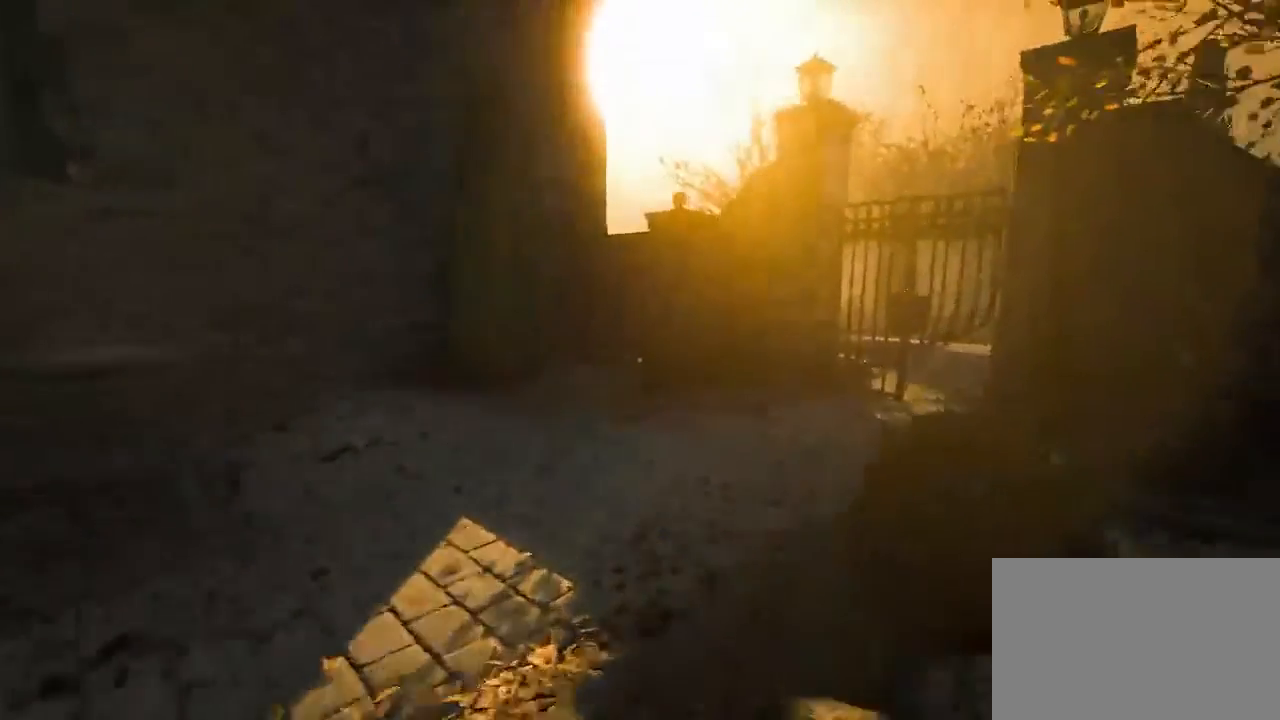
{"keys": ["shift", "w"], "mouse": [], "events": []}
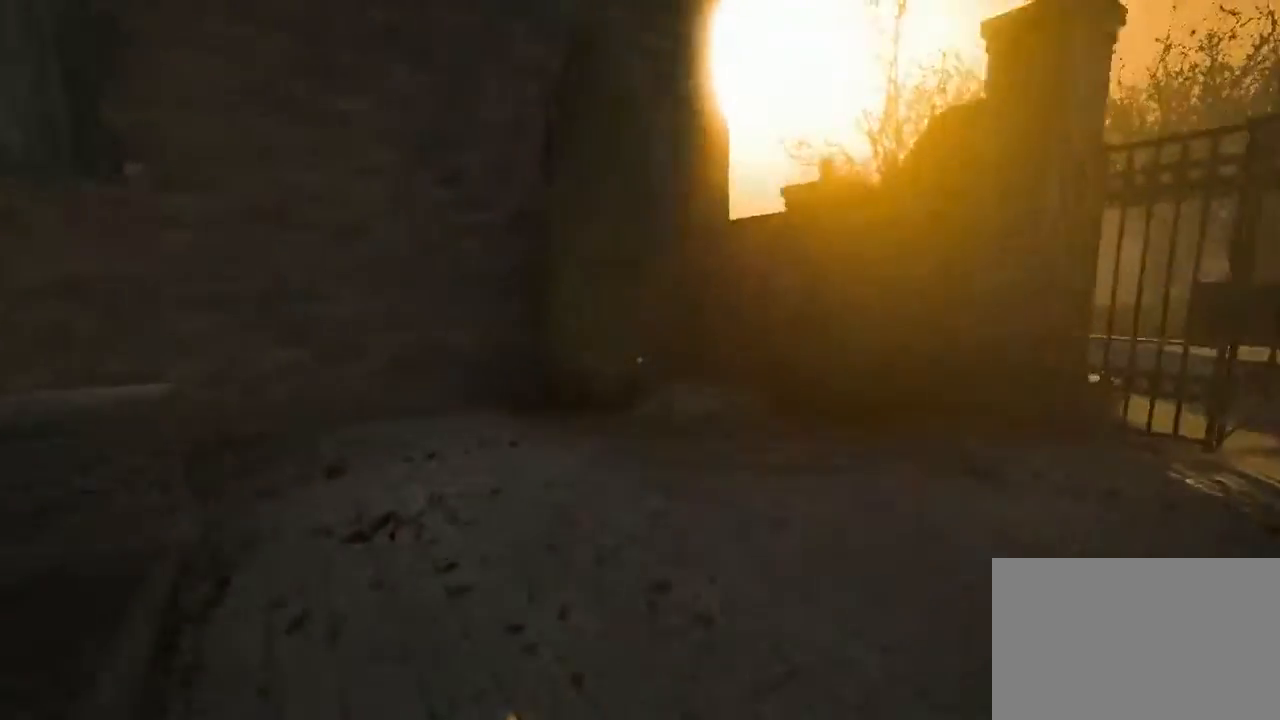
{"keys": ["shift", "w"], "mouse": [], "events": []}
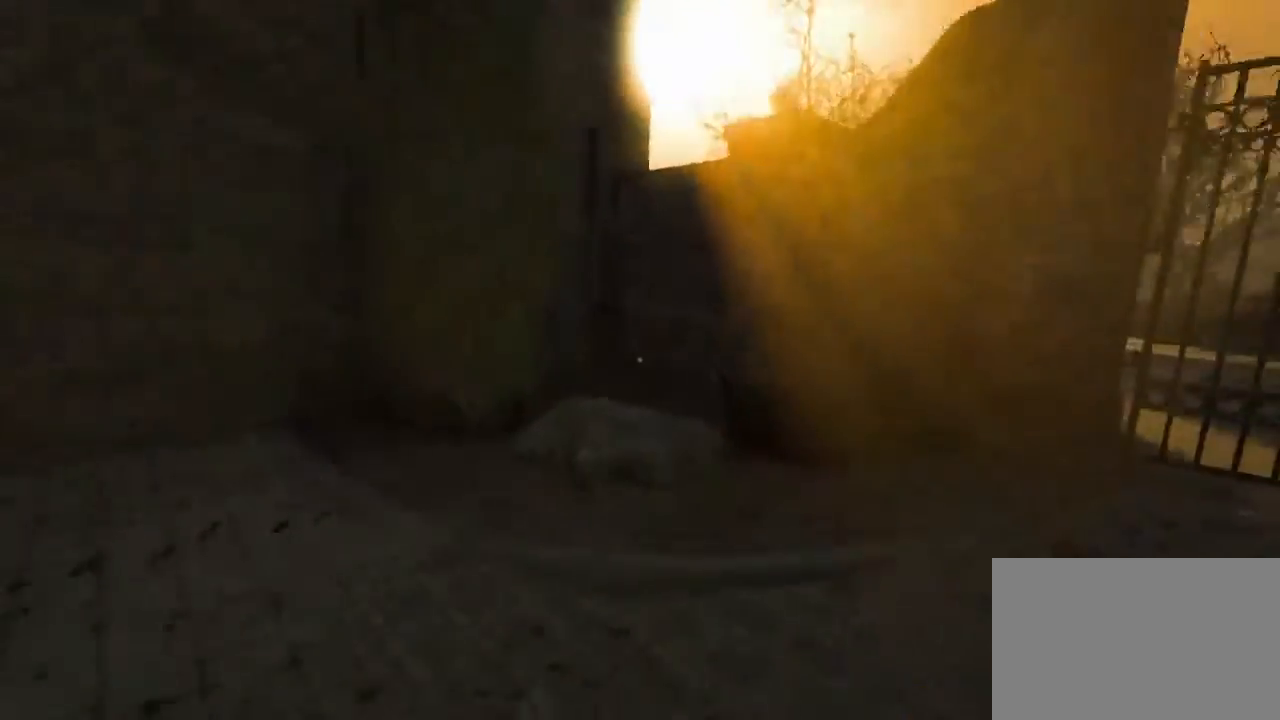
{"keys": ["shift", "w"], "mouse": [], "events": []}
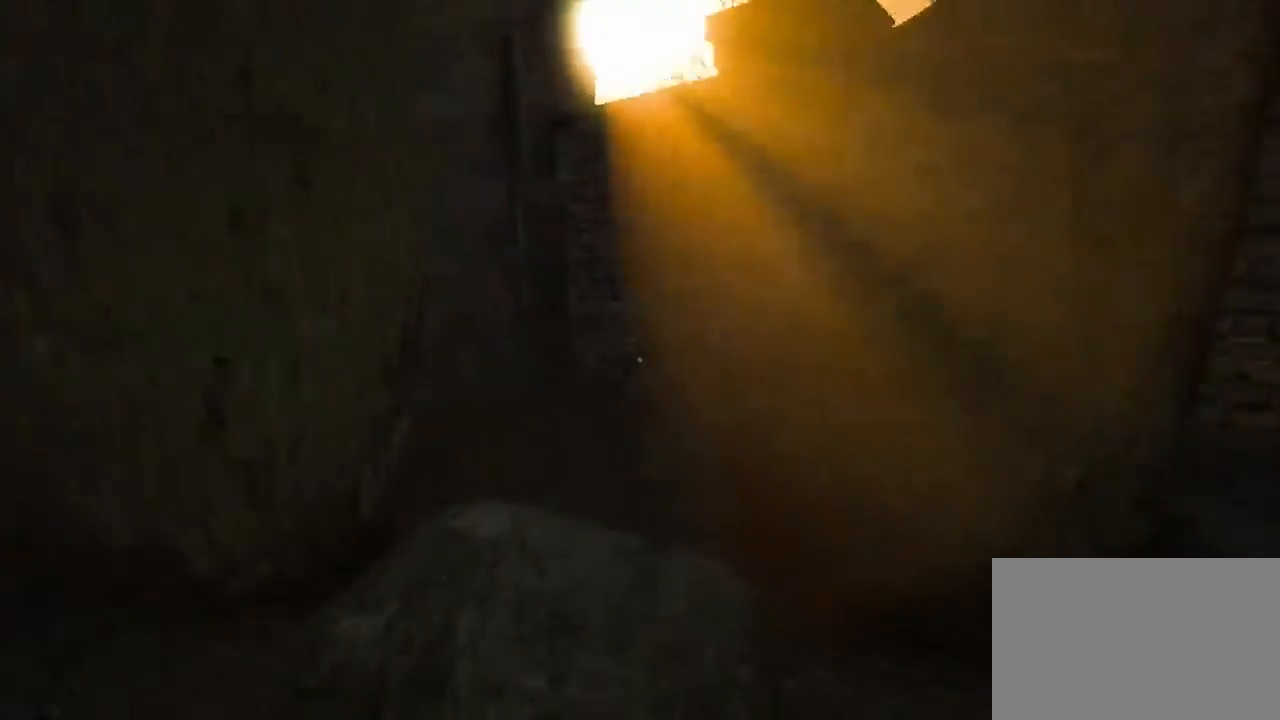
{"keys": ["shift", "w"], "mouse": [], "events": []}
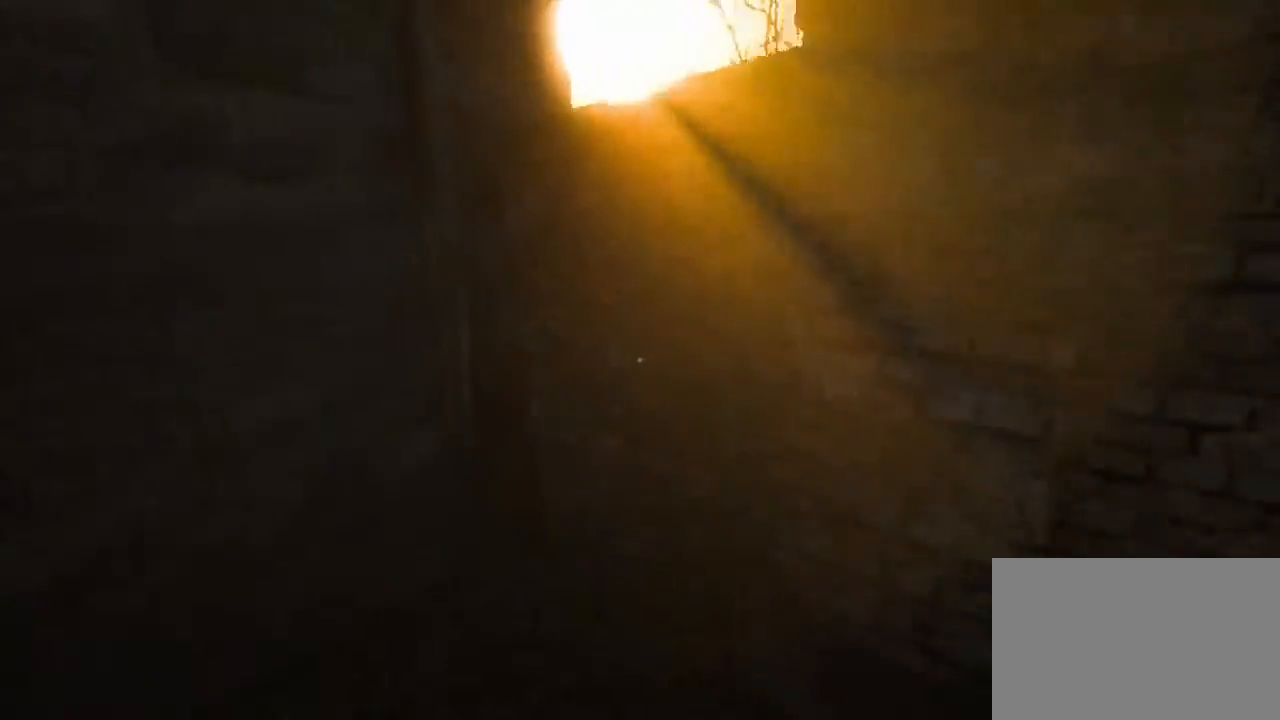
{"keys": ["shift", "w"], "mouse": [], "events": []}
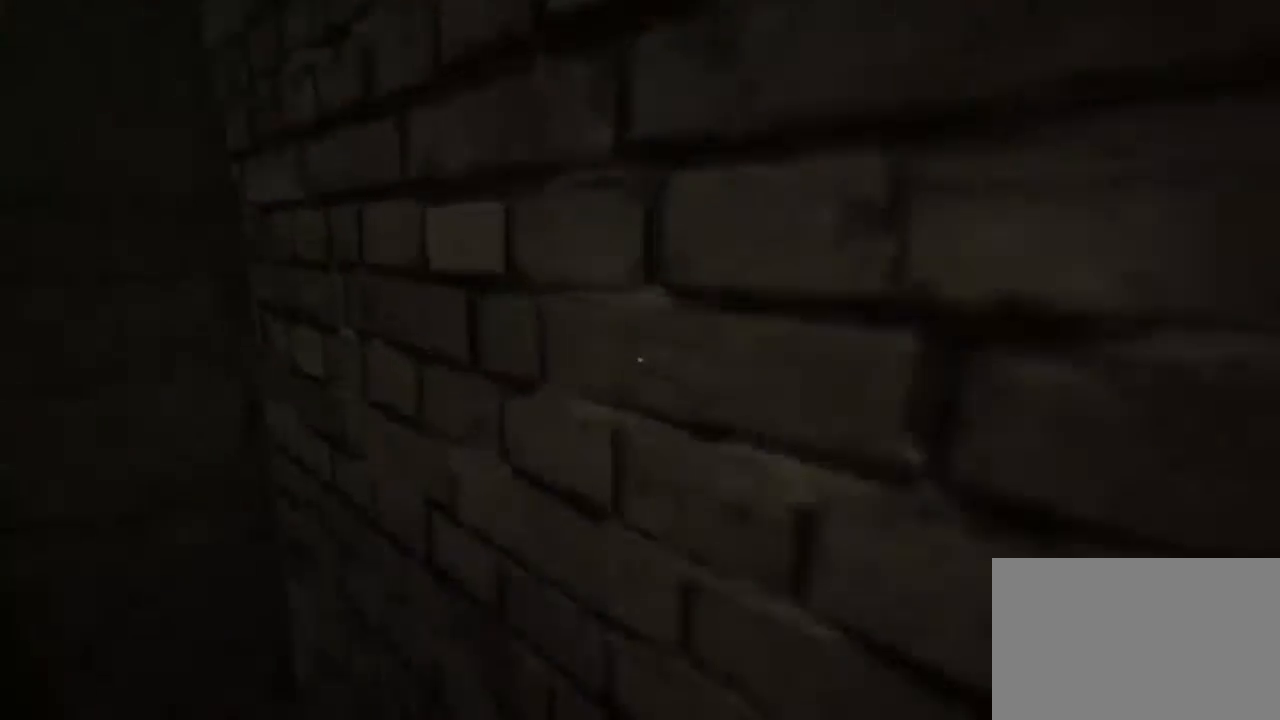
{"keys": ["w"], "mouse": [], "events": [[467, "shift", "up"]]}
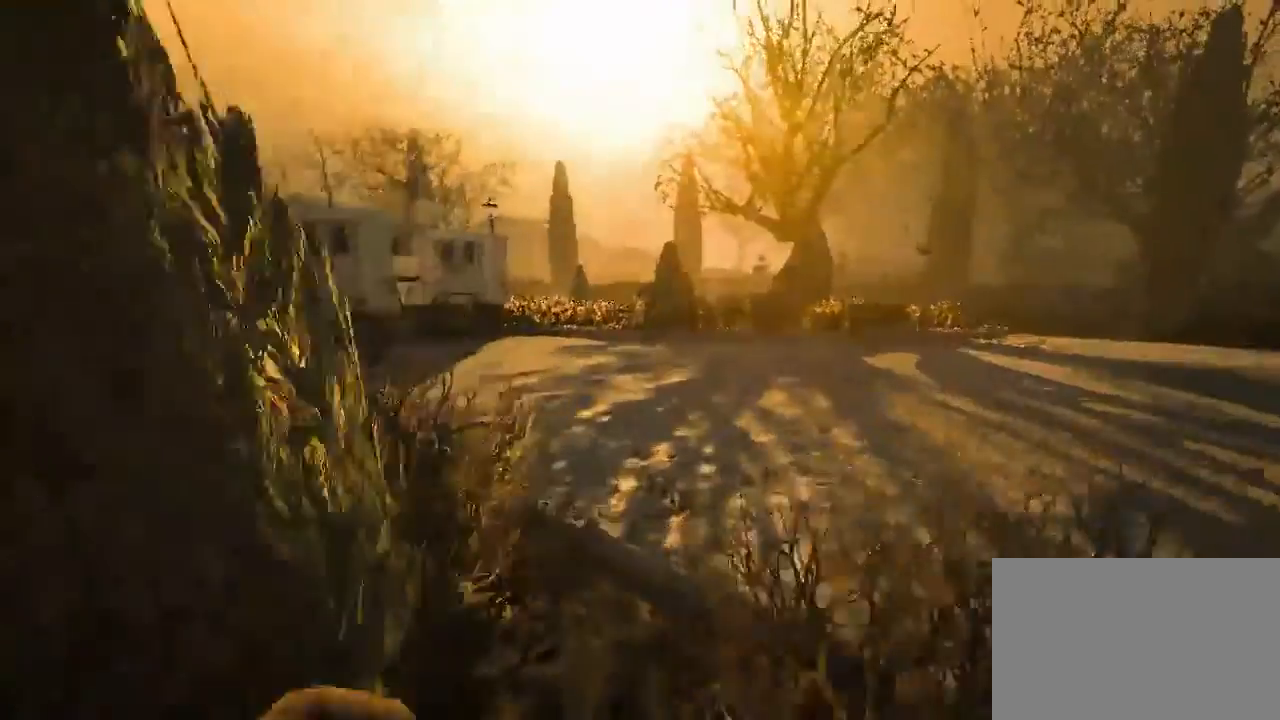
{"keys": ["w"], "mouse": [], "events": []}